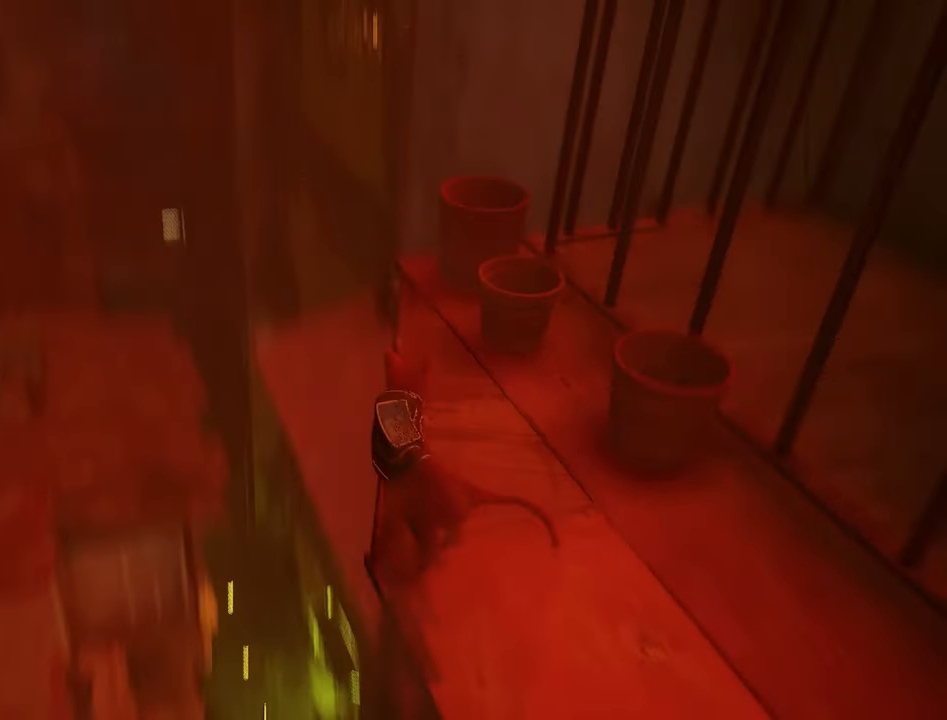
Gameplay with keyboard and mouse; each line is a JSON object with the keys and mouse buttons held at the frame after it. "events" lists presses ("down") and releases ("up") of "1", "2", "3", "4", "5", "a", "alt", "c", "caps_lock", "ctrl", "d", "e", "f", "g", "q", "r", "s", "shift", "space", "t", "tab", "v", "w", "x", "z", "mouse_left", "mouse_wheel" and "mouse_right" between this image and that frame as [ms after this image, input, new state], when the widget could be followed in between. "mouse_left", "mouse_wheel", "mouse_right" = the "left", "wheel", "right" buttons of the "mouse" list. No other keys are recorded. "wheel" means that the mouse wheel is clicked or scrolled. "mouse_move" is the direction in which the mouse moves at that frame (one of eight, or "still"), when it could be read.
{"keys": ["w"], "mouse": [], "mouse_move": "still", "events": []}
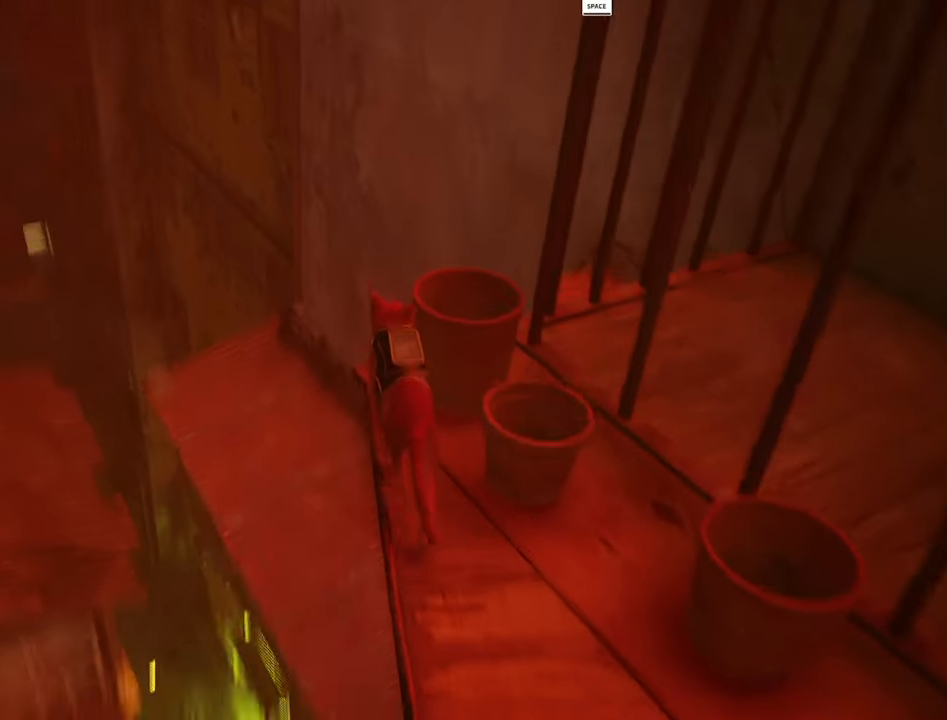
{"keys": ["w"], "mouse": [], "mouse_move": "left", "events": [[300, "space", "down"], [383, "space", "up"]]}
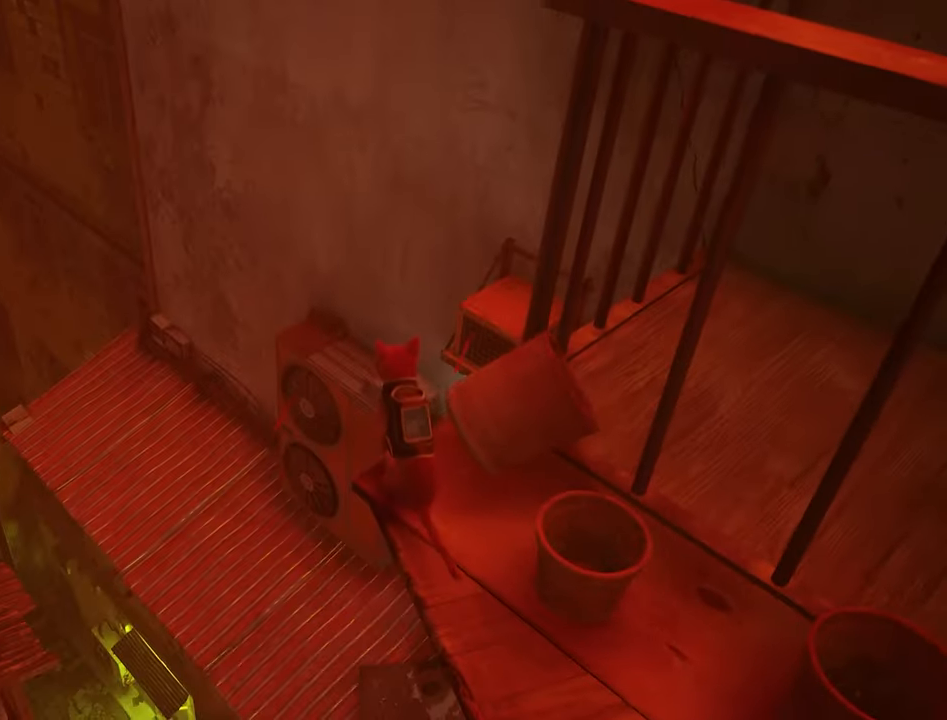
{"keys": ["space", "w"], "mouse": [], "mouse_move": "still", "events": [[500, "space", "down"]]}
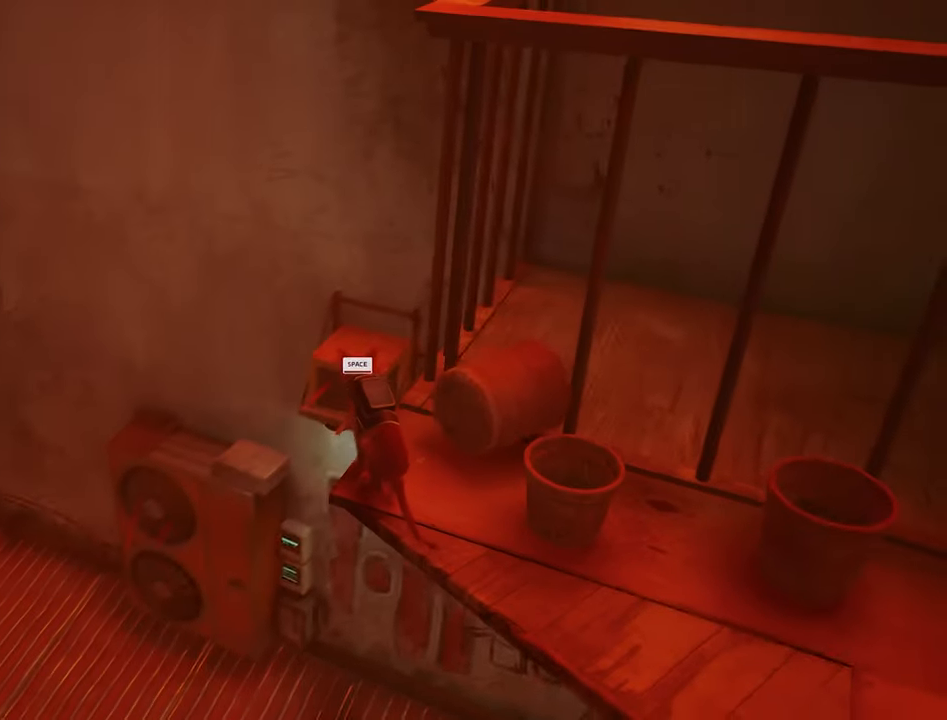
{"keys": ["w"], "mouse": [], "mouse_move": "left", "events": [[100, "space", "up"]]}
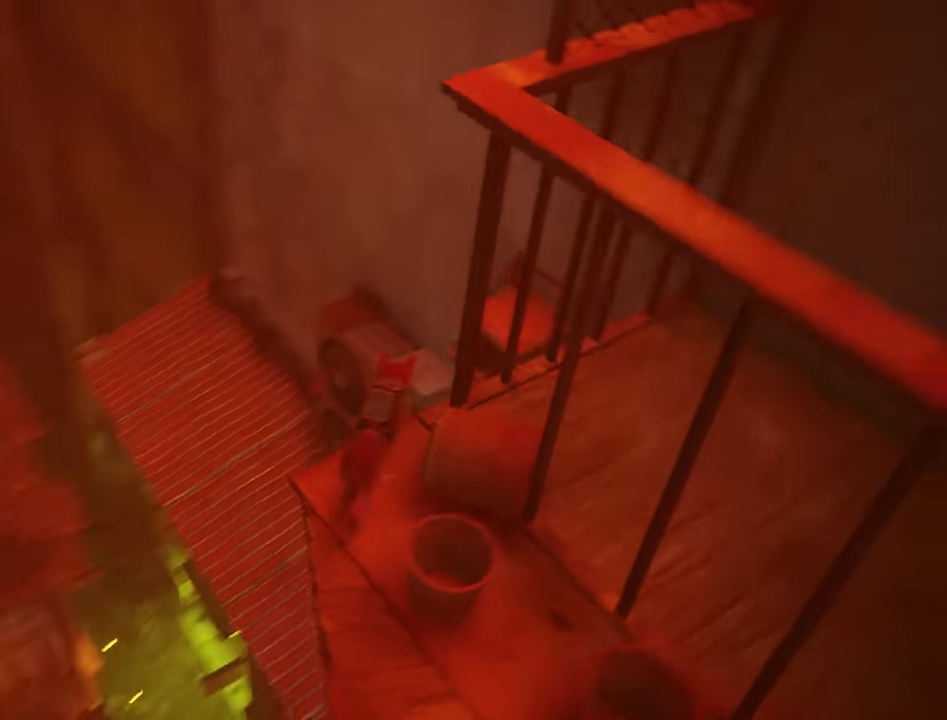
{"keys": ["w"], "mouse": [], "mouse_move": "right", "events": []}
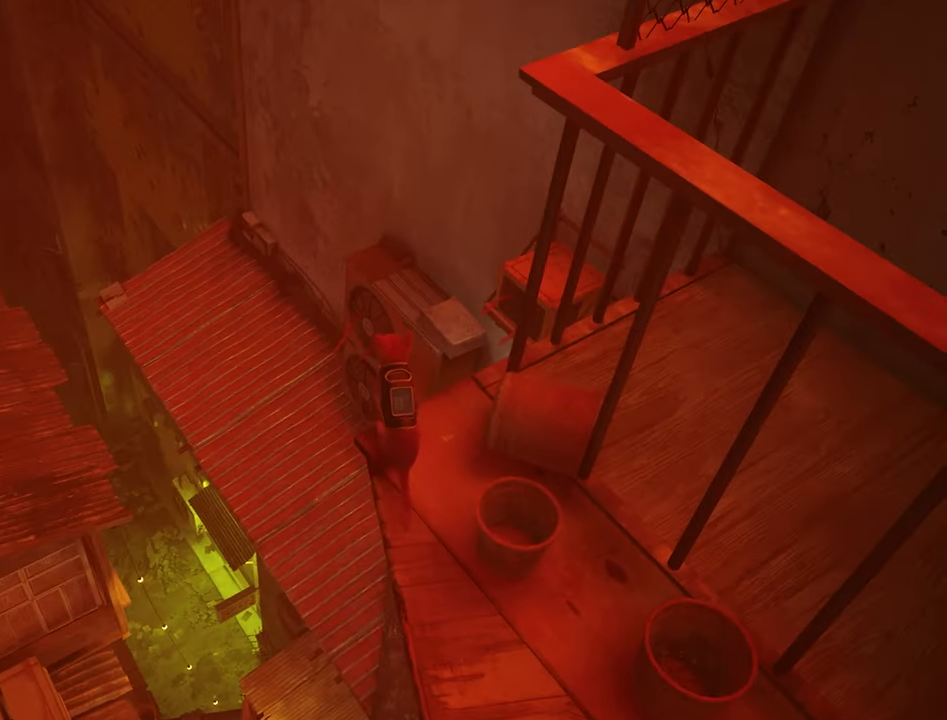
{"keys": ["w"], "mouse": [], "mouse_move": "right", "events": [[84, "space", "down"], [217, "space", "up"]]}
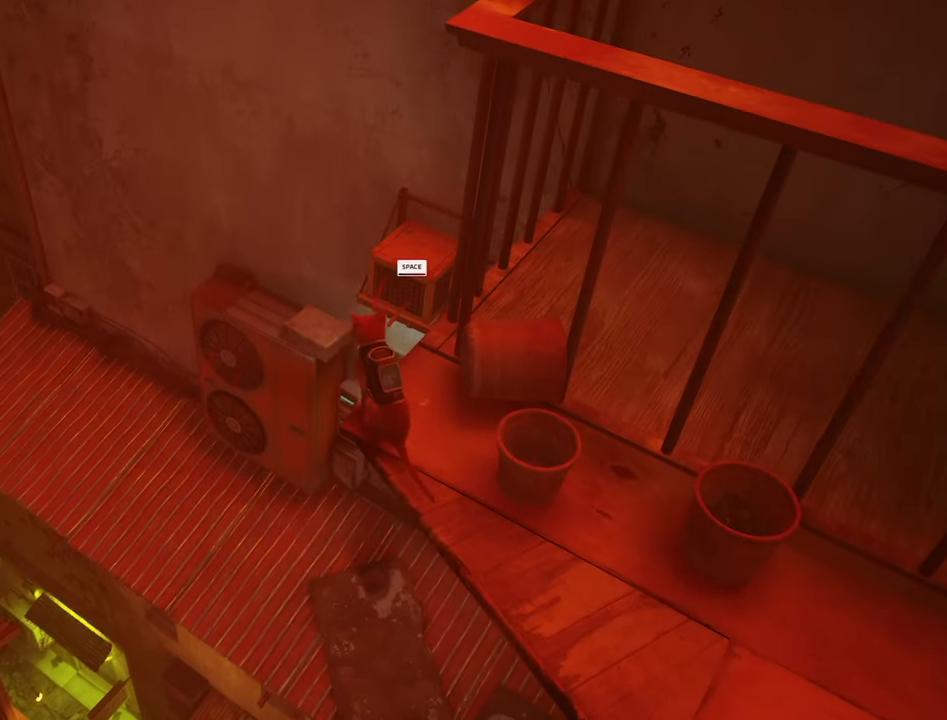
{"keys": ["w"], "mouse": [], "mouse_move": "still", "events": [[334, "space", "down"], [417, "space", "up"]]}
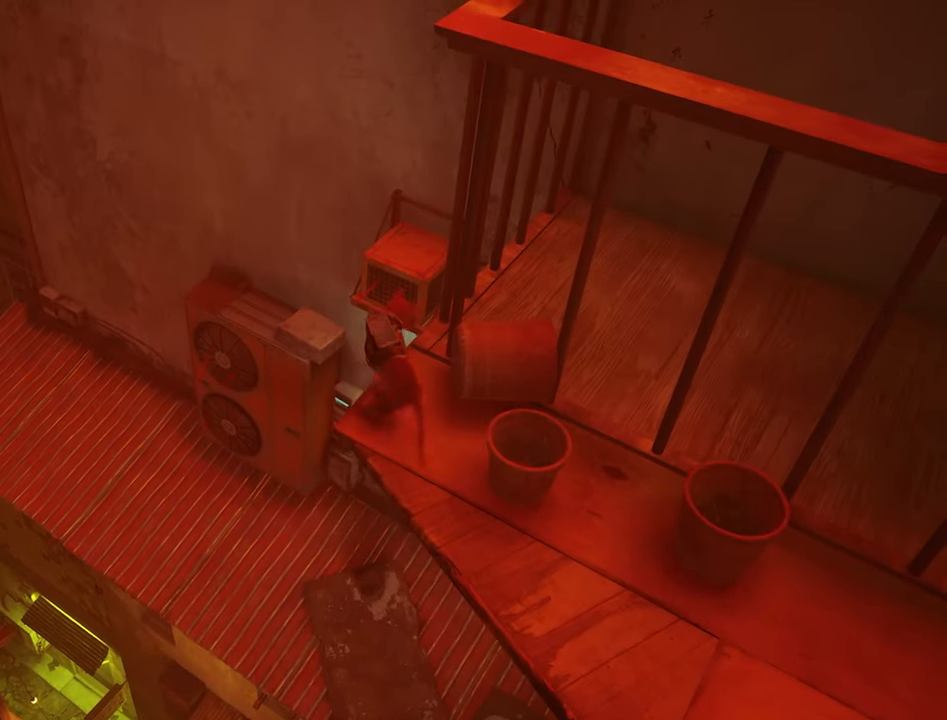
{"keys": ["w"], "mouse": [], "mouse_move": "still", "events": []}
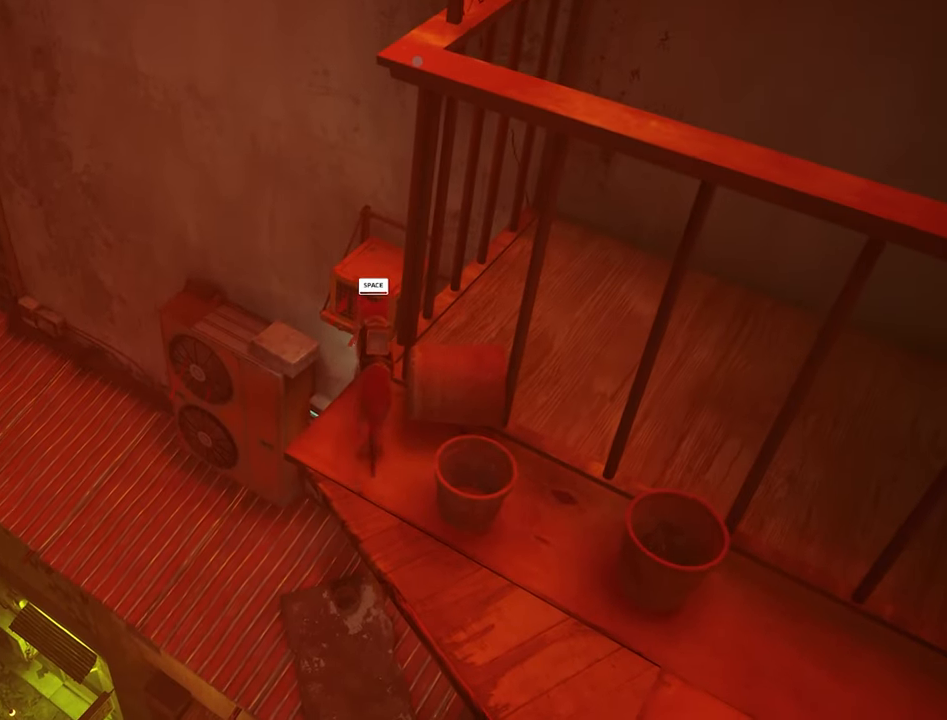
{"keys": [], "mouse": [], "mouse_move": "still", "events": [[84, "w", "up"]]}
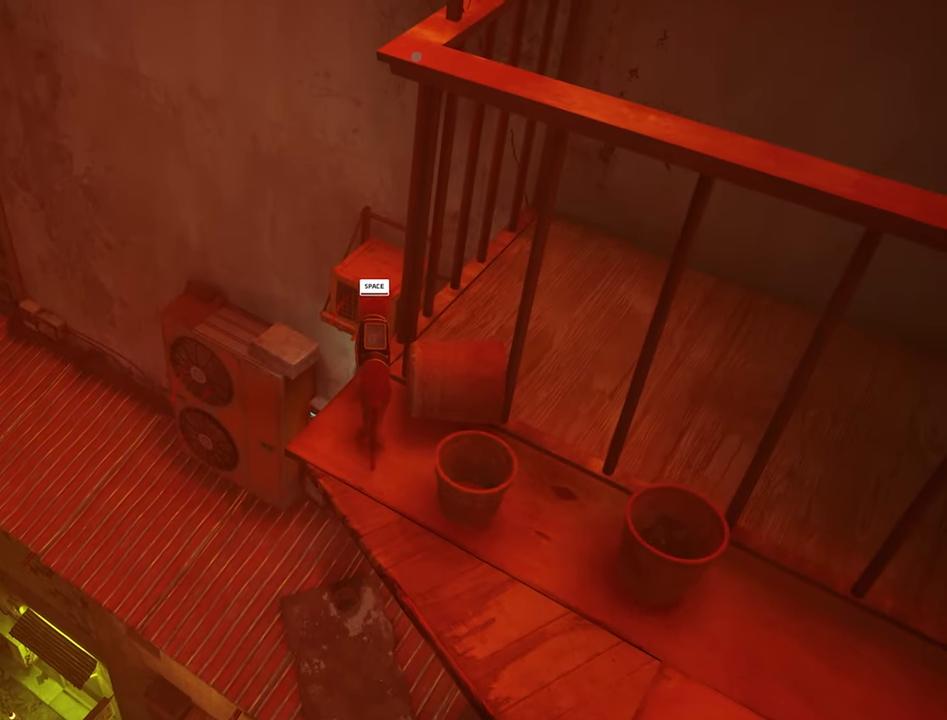
{"keys": [], "mouse": [], "mouse_move": "still", "events": [[100, "space", "down"], [184, "space", "up"]]}
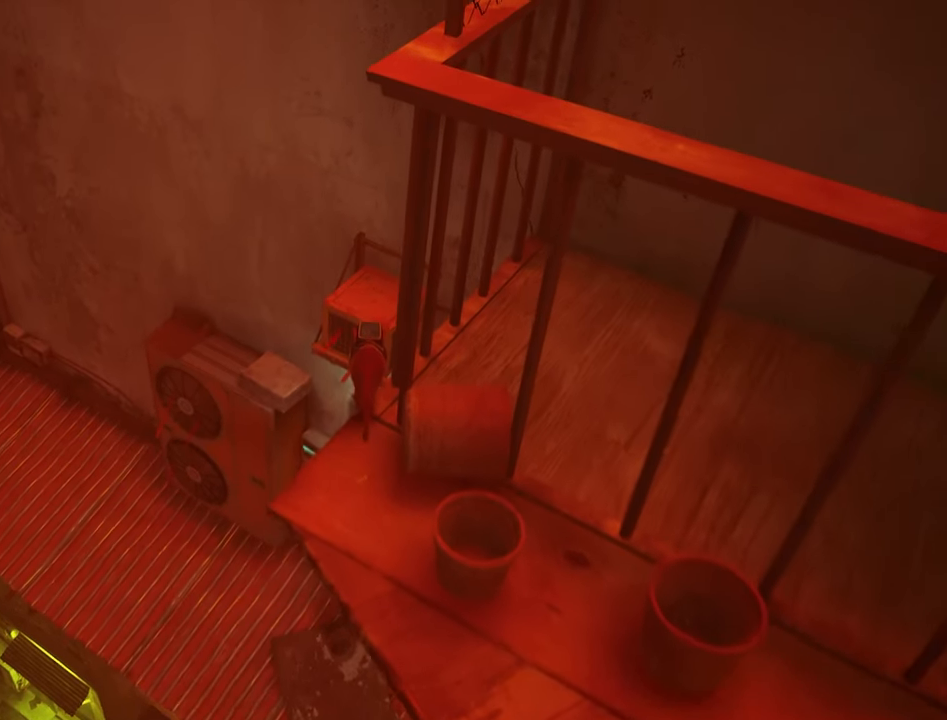
{"keys": ["w"], "mouse": [], "mouse_move": "left", "events": [[400, "w", "down"]]}
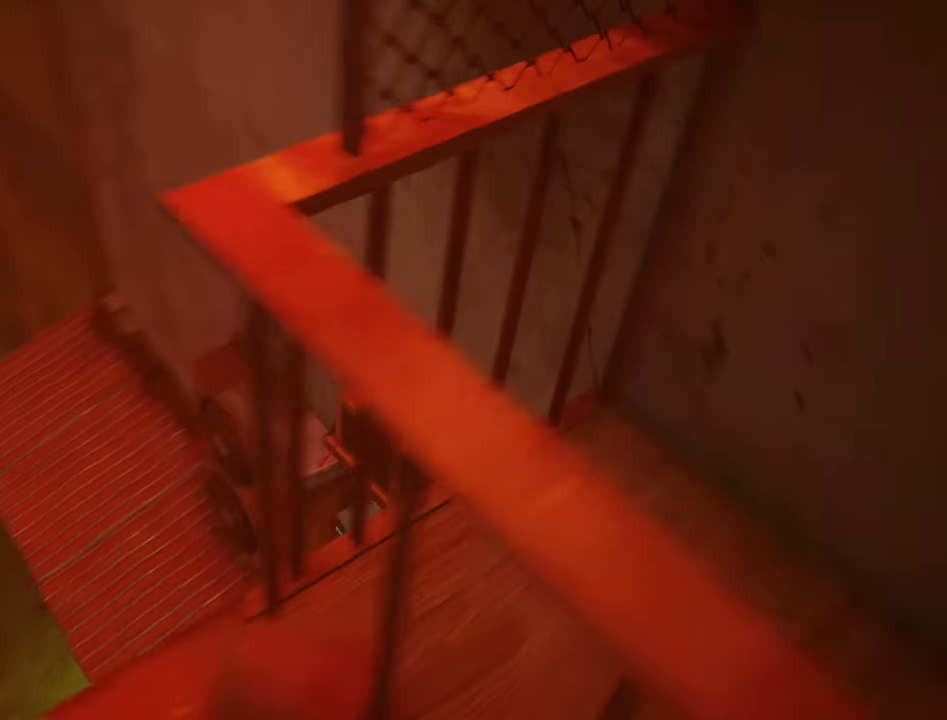
{"keys": ["w"], "mouse": [], "mouse_move": "left", "events": [[367, "space", "down"], [500, "space", "up"]]}
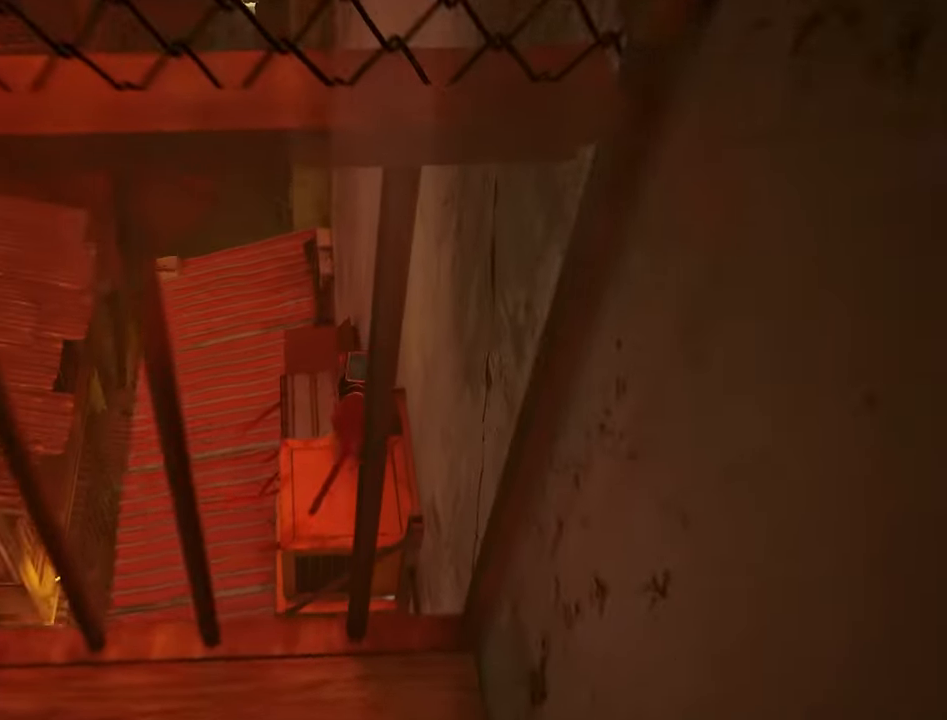
{"keys": ["w"], "mouse": [], "mouse_move": "left", "events": []}
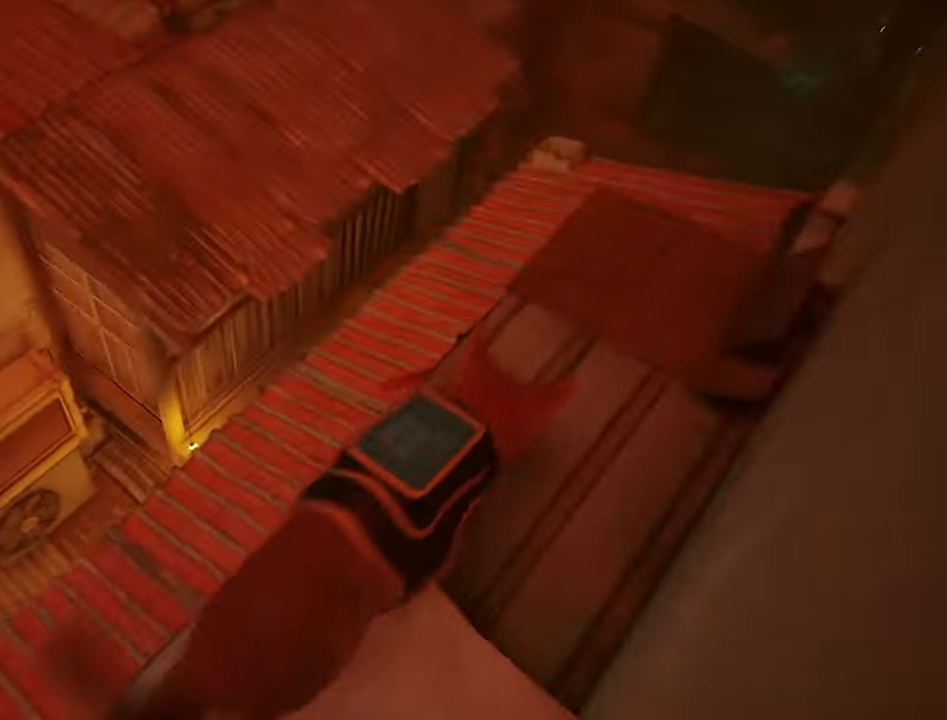
{"keys": ["w"], "mouse": [], "mouse_move": "still", "events": [[250, "space", "down"], [433, "space", "up"]]}
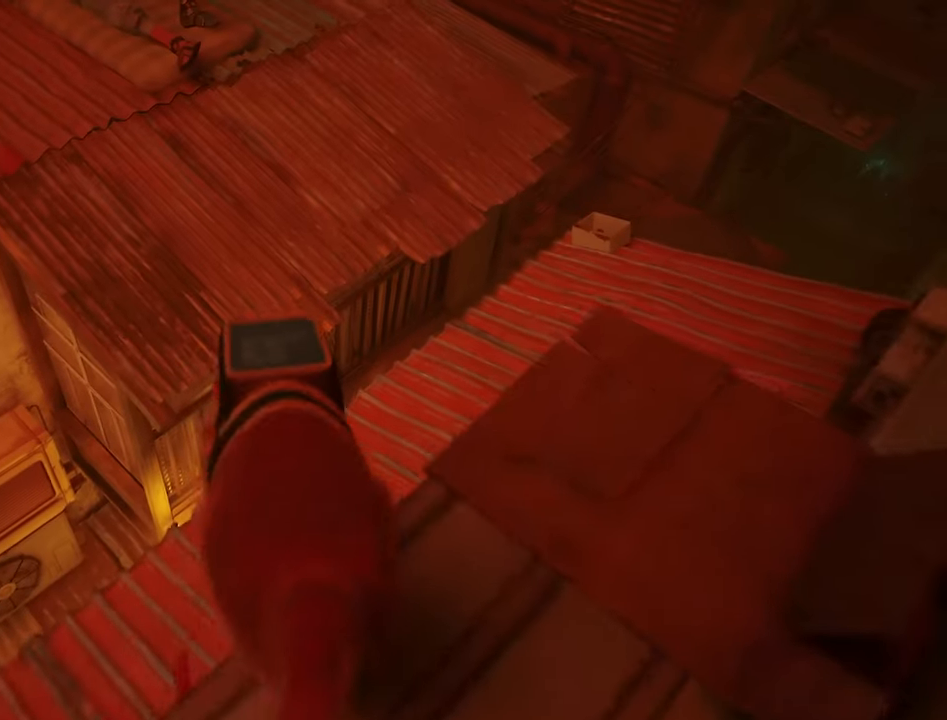
{"keys": ["w"], "mouse": [], "mouse_move": "up-left", "events": []}
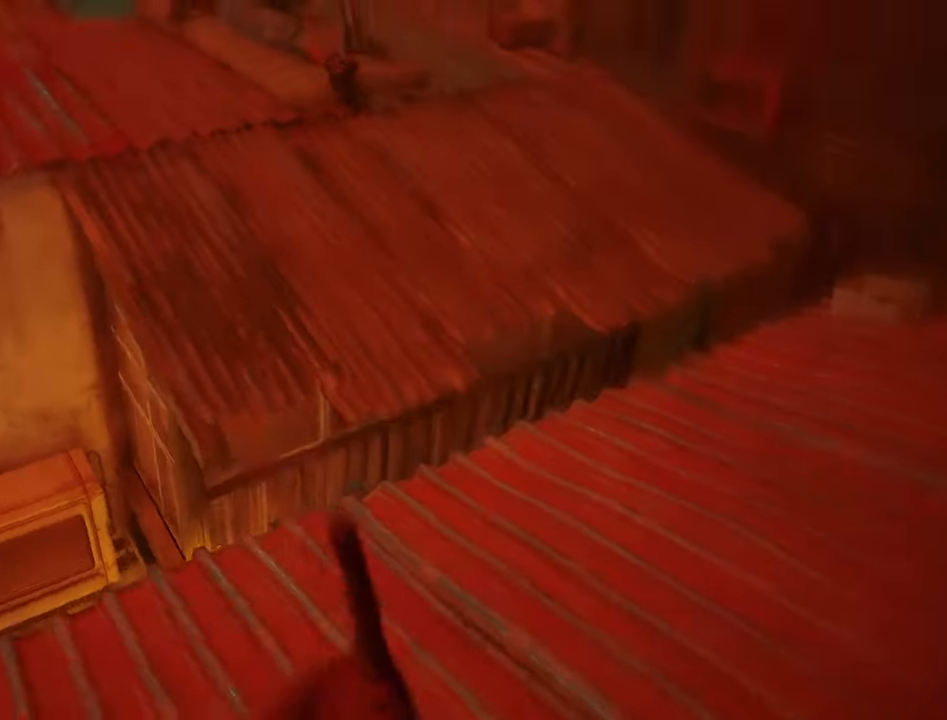
{"keys": ["space", "w"], "mouse": [], "mouse_move": "still", "events": [[416, "space", "down"]]}
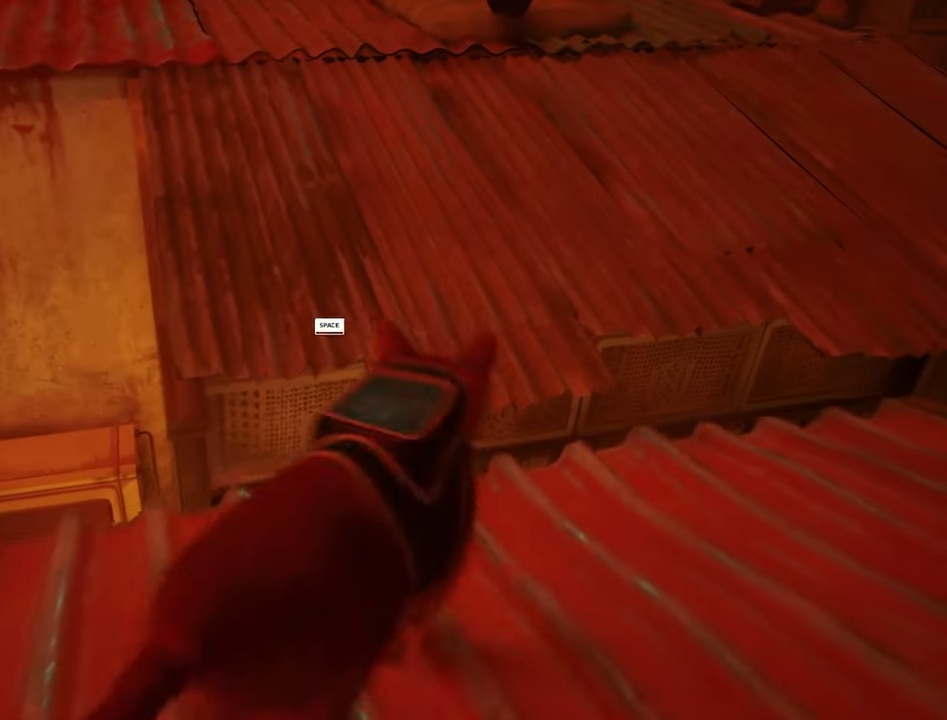
{"keys": ["w"], "mouse": [], "mouse_move": "left", "events": [[66, "space", "up"]]}
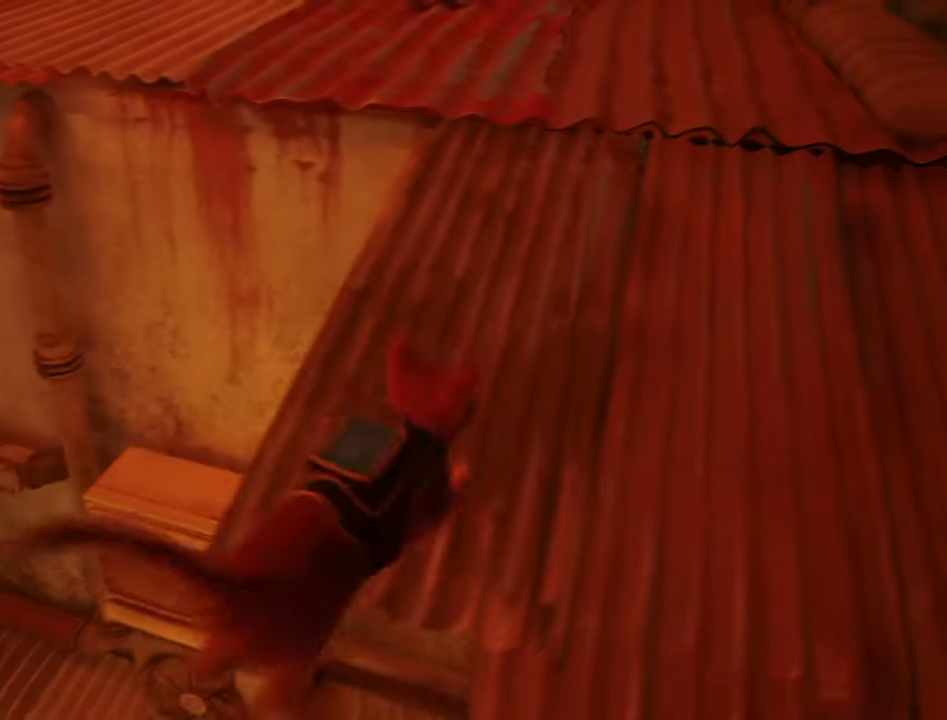
{"keys": ["shift", "w"], "mouse": [], "mouse_move": "left", "events": [[216, "shift", "down"]]}
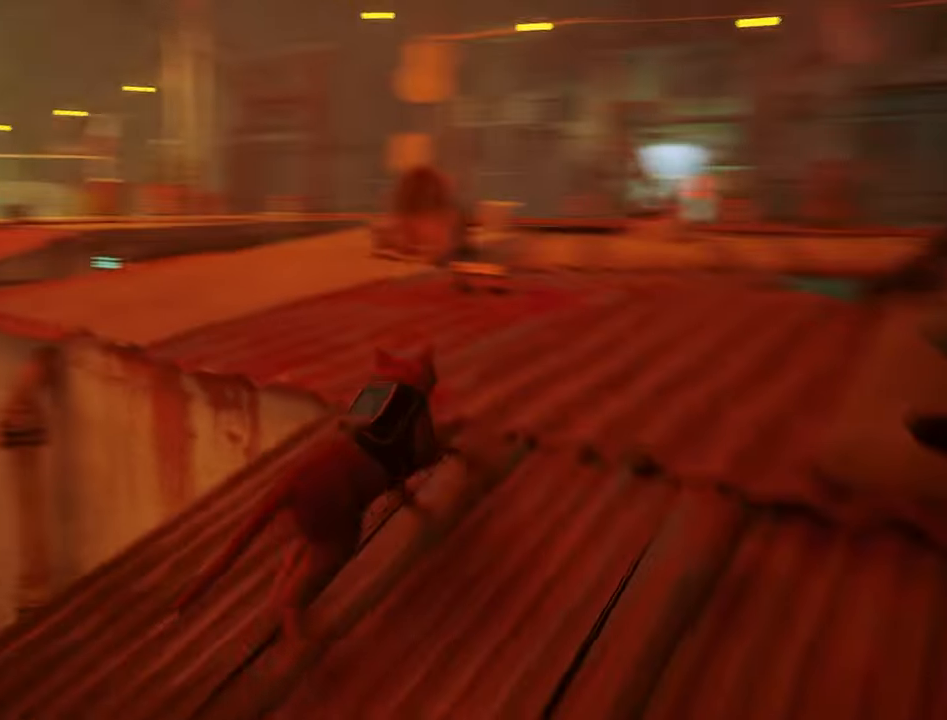
{"keys": ["shift", "w"], "mouse": [], "mouse_move": "left", "events": []}
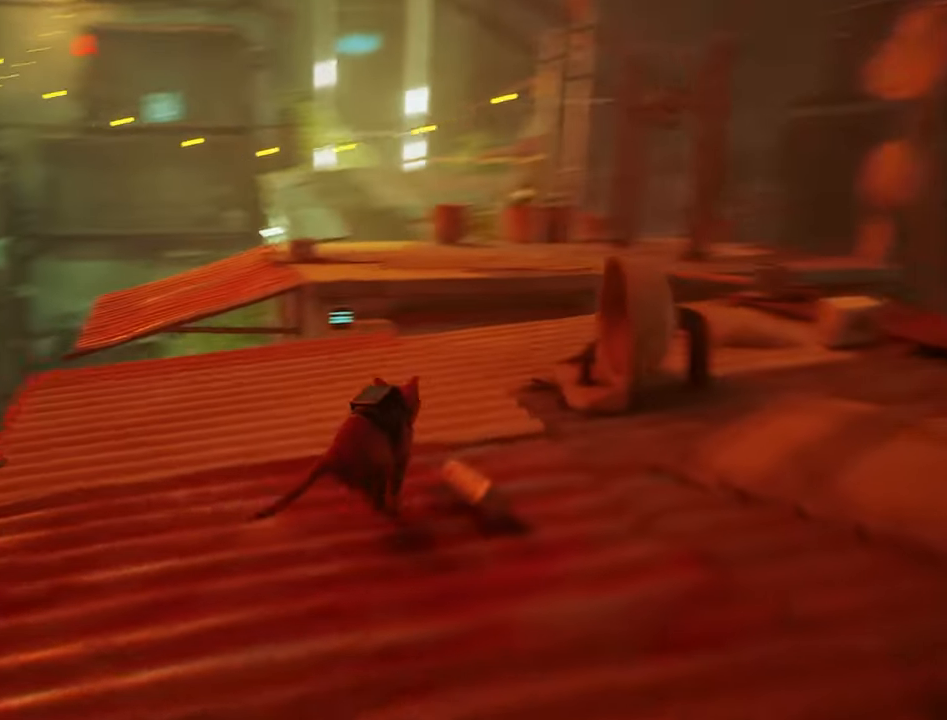
{"keys": ["shift", "w"], "mouse": [], "mouse_move": "still", "events": [[350, "space", "down"], [483, "space", "up"]]}
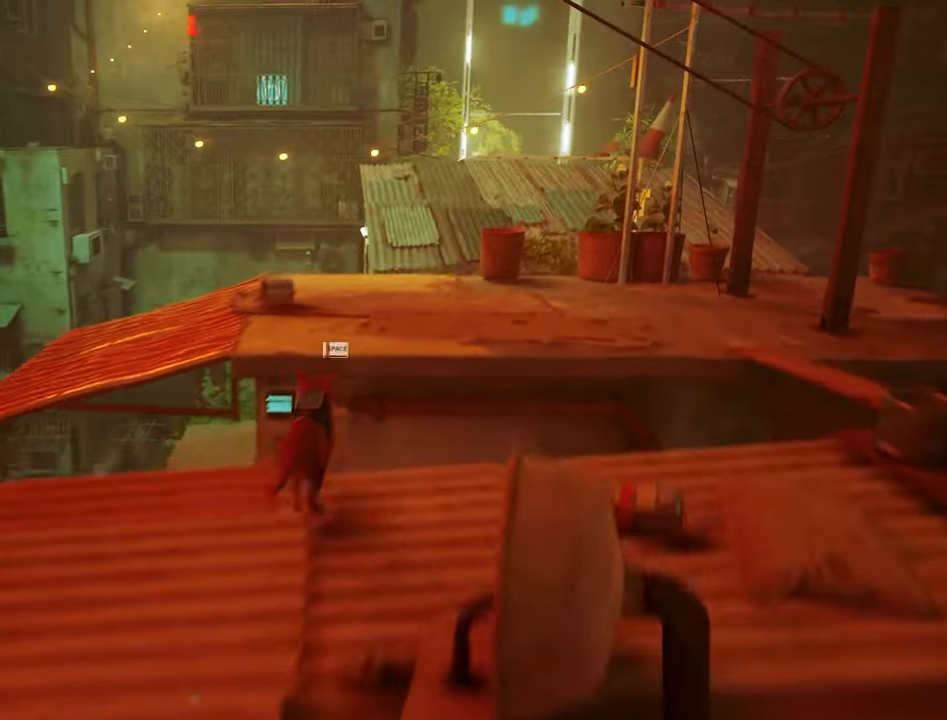
{"keys": ["shift", "w"], "mouse": [], "mouse_move": "down-left", "events": []}
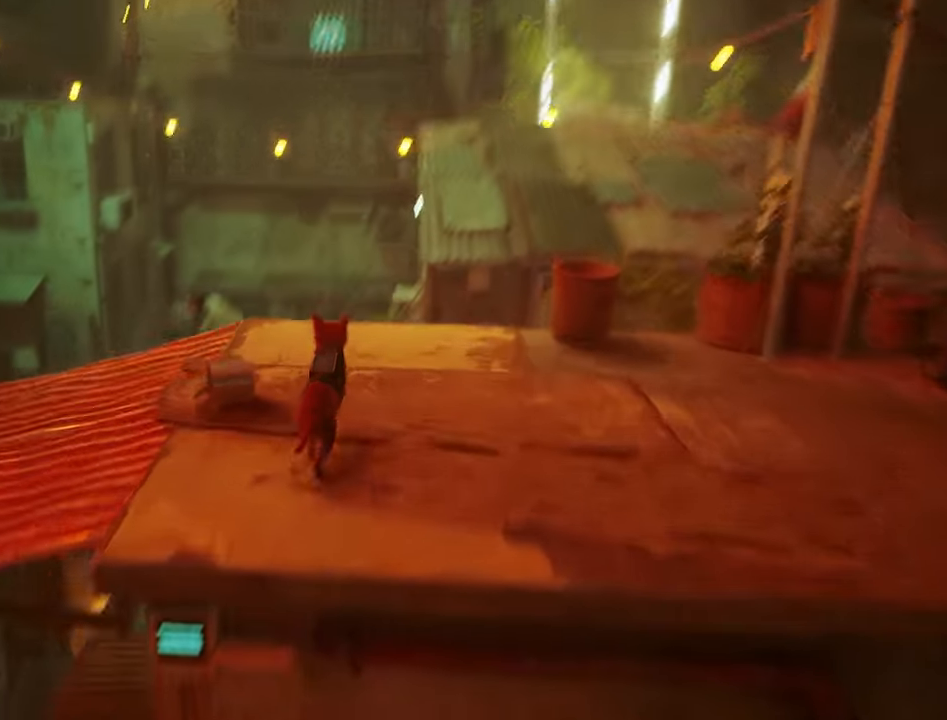
{"keys": ["shift", "w"], "mouse": [], "mouse_move": "still", "events": [[333, "space", "down"], [466, "space", "up"]]}
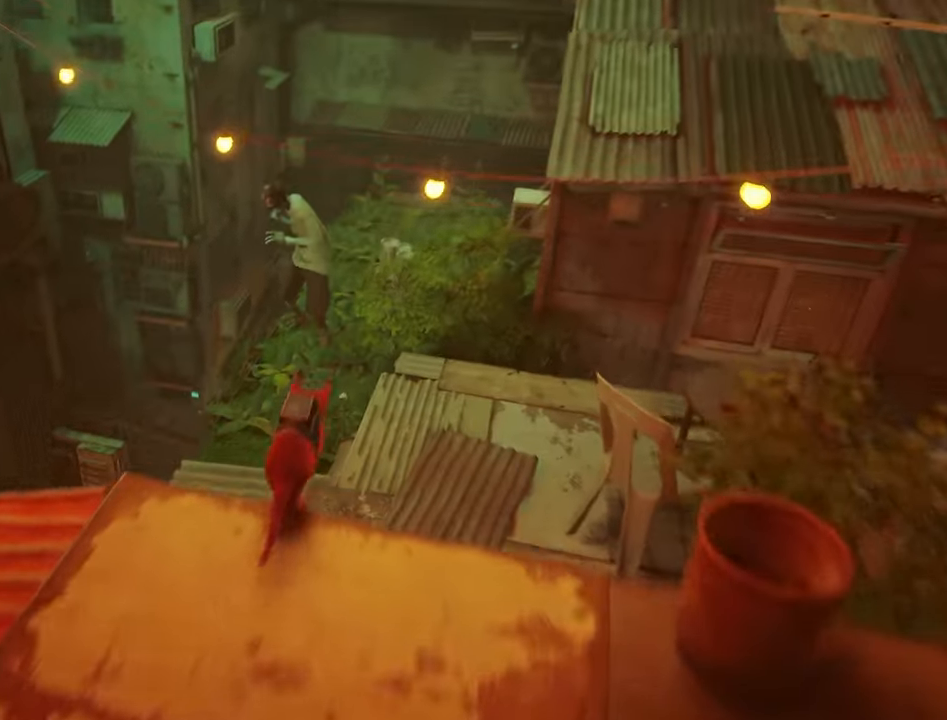
{"keys": ["shift", "w"], "mouse": [], "mouse_move": "still", "events": []}
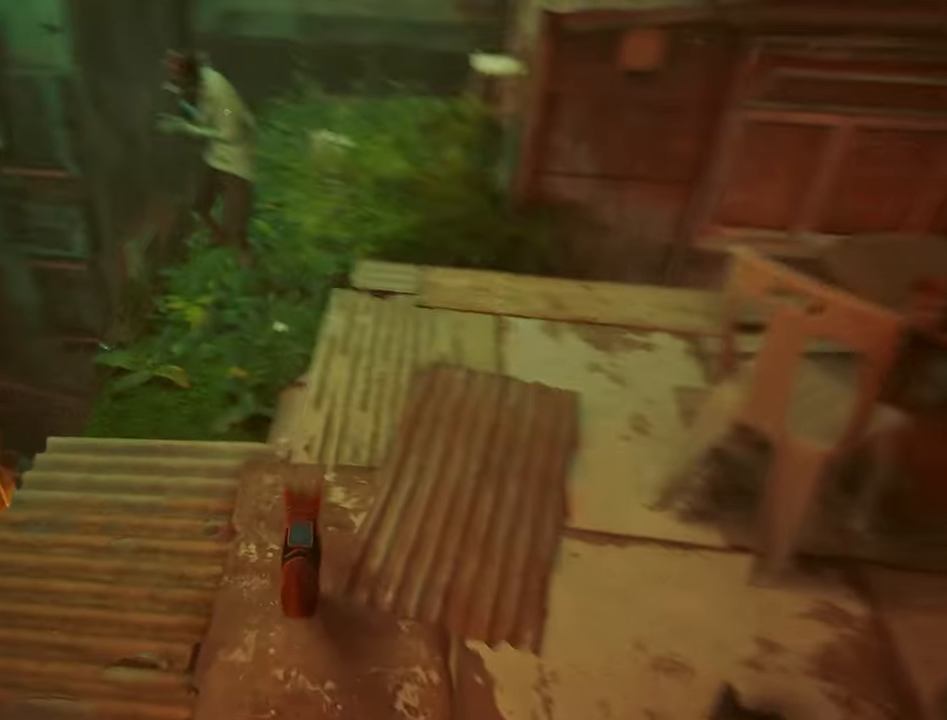
{"keys": ["w"], "mouse": [], "mouse_move": "left", "events": [[450, "shift", "up"]]}
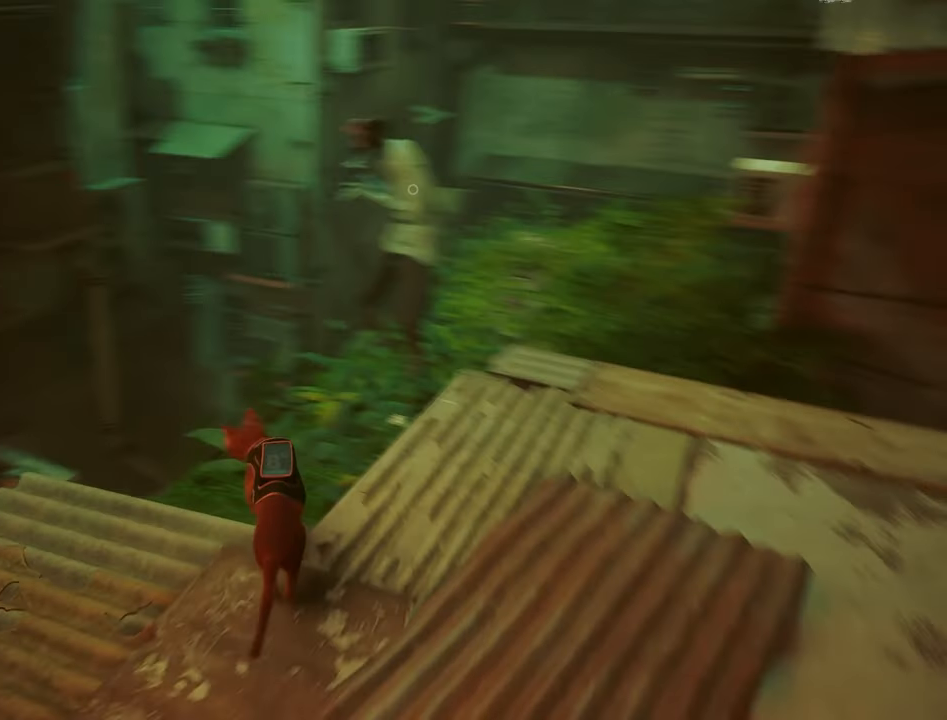
{"keys": [], "mouse": [], "mouse_move": "left", "events": [[233, "w", "up"]]}
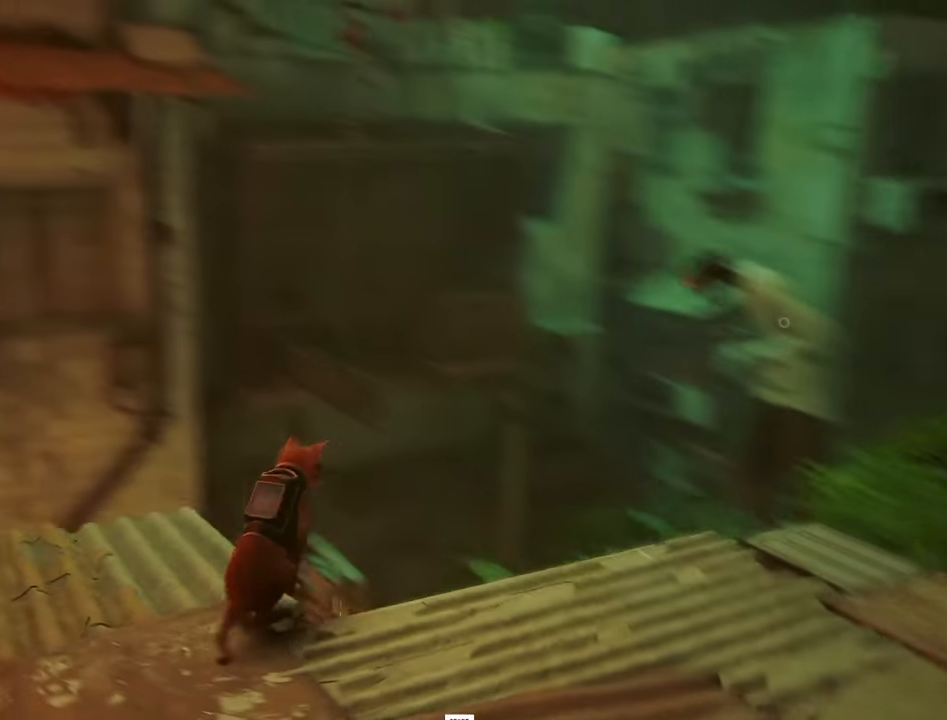
{"keys": ["d"], "mouse": [], "mouse_move": "right", "events": [[483, "d", "down"]]}
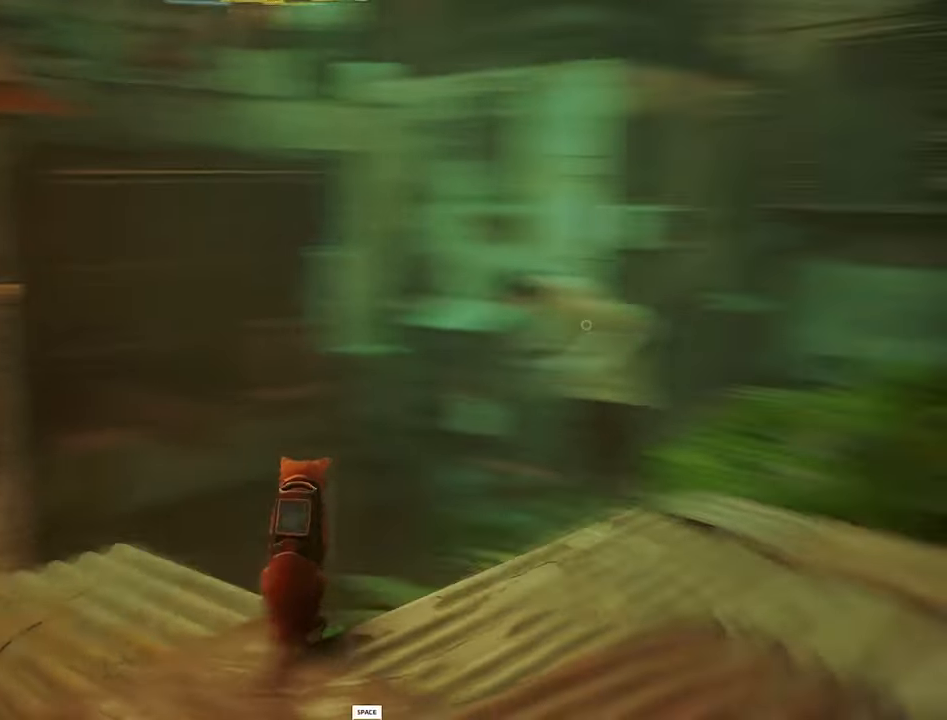
{"keys": ["w"], "mouse": [], "mouse_move": "left", "events": [[317, "w", "down"], [450, "d", "up"]]}
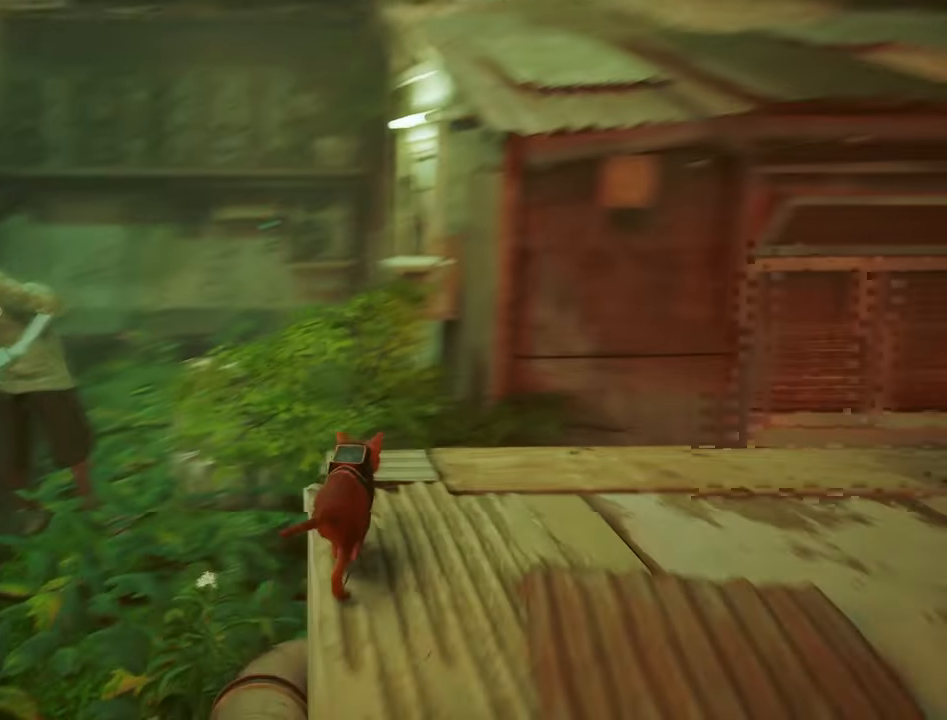
{"keys": [], "mouse": [], "mouse_move": "right", "events": [[183, "w", "up"]]}
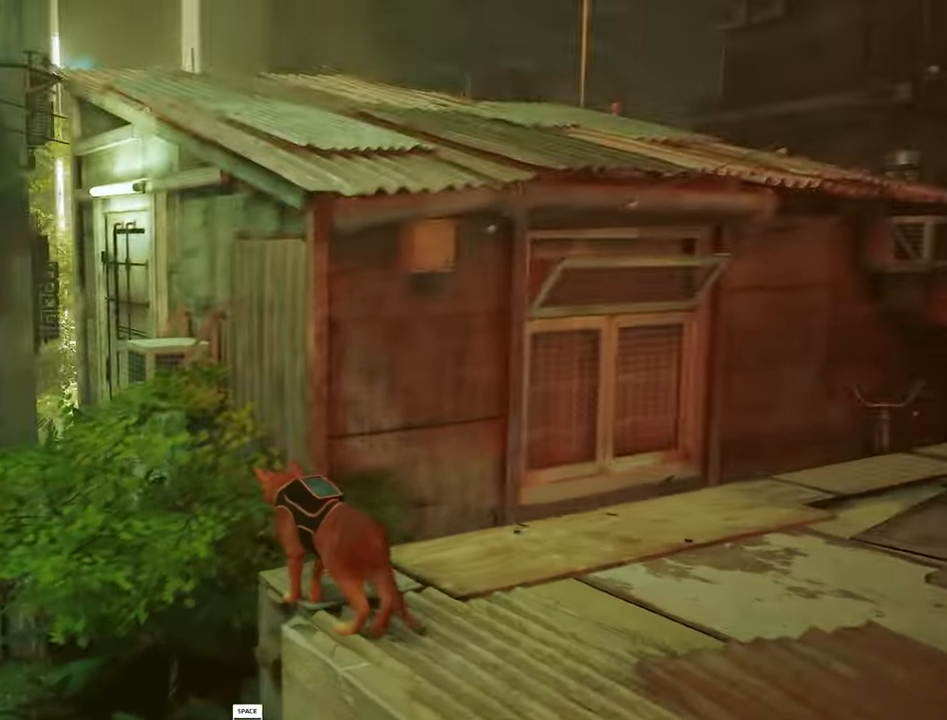
{"keys": ["w"], "mouse": [], "mouse_move": "left", "events": [[250, "w", "down"]]}